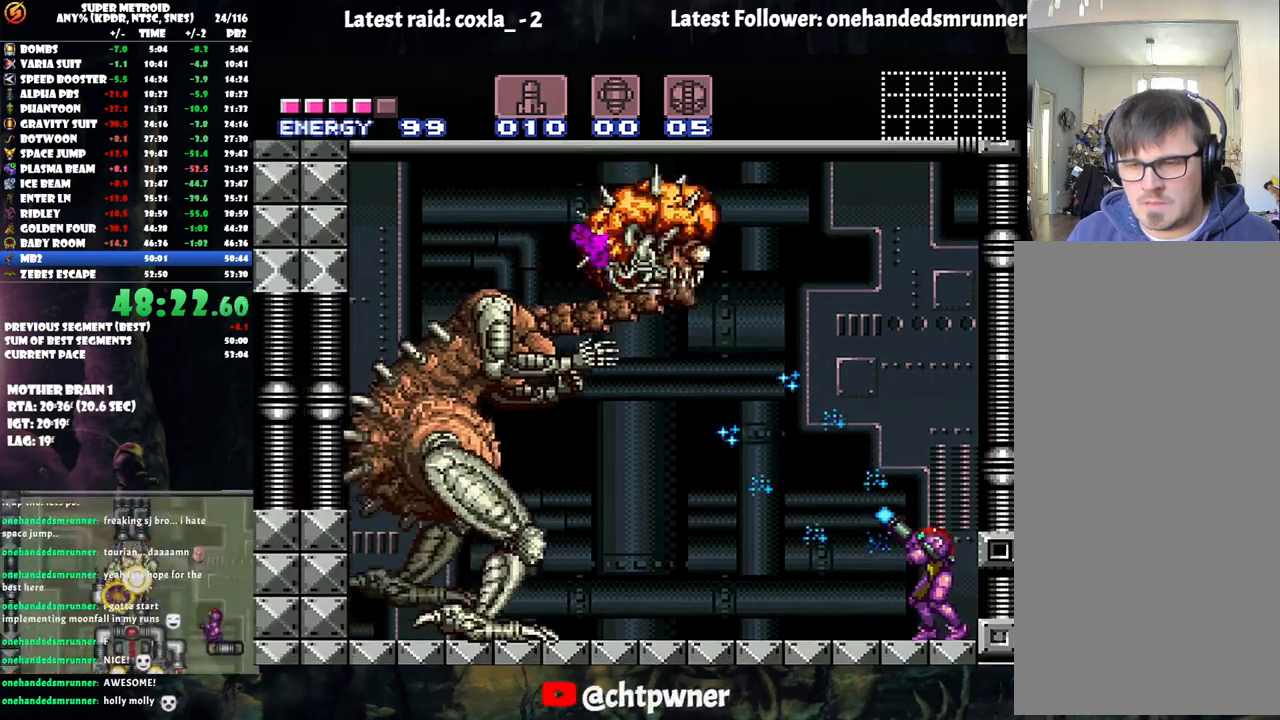
Gameplay with a controller (Nintendo layout); each line is a JSON object with the inputs held at the frame after it. "events" lists button and stick changes between this image and that frame as [ms after this image, input, new state], when the widget could be followed in between. Not read: L3 R3.
{"buttons": ["Y", "R1"], "events": [[183, "DPAD_RIGHT", "up"]]}
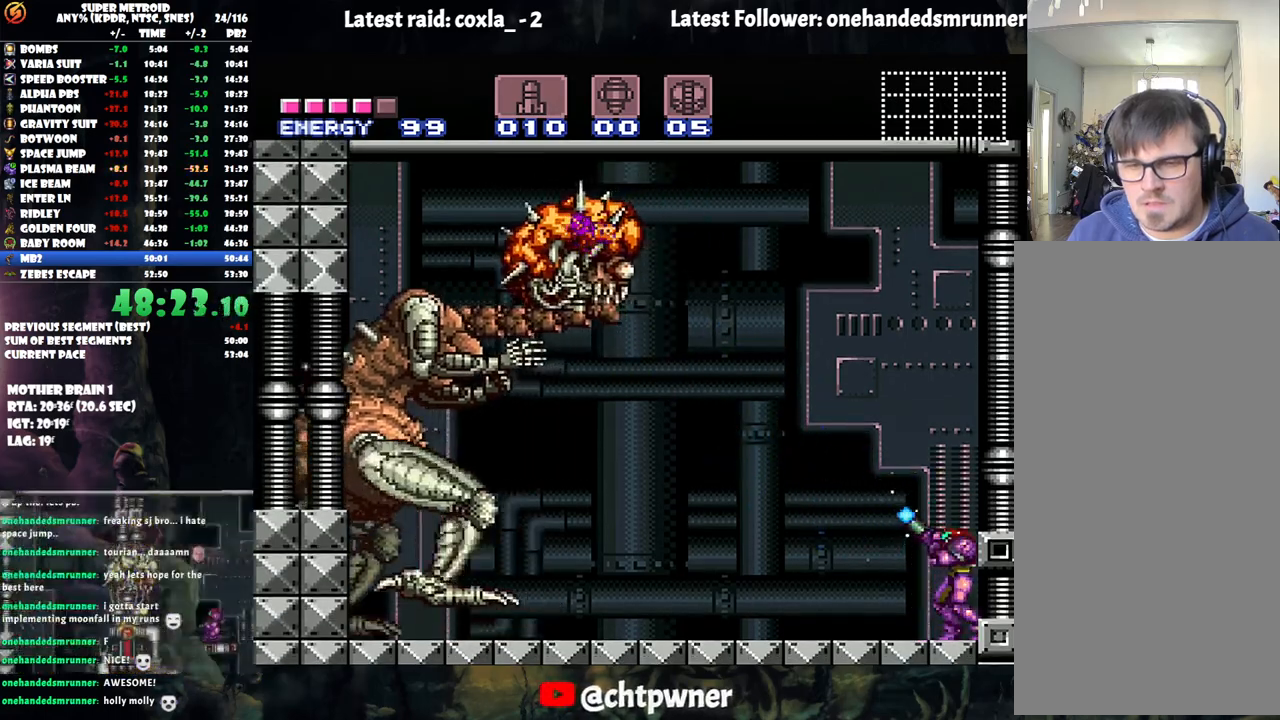
{"buttons": ["Y", "R1"], "events": [[50, "DPAD_LEFT", "down"], [150, "DPAD_LEFT", "up"], [333, "Y", "up"], [400, "Y", "down"]]}
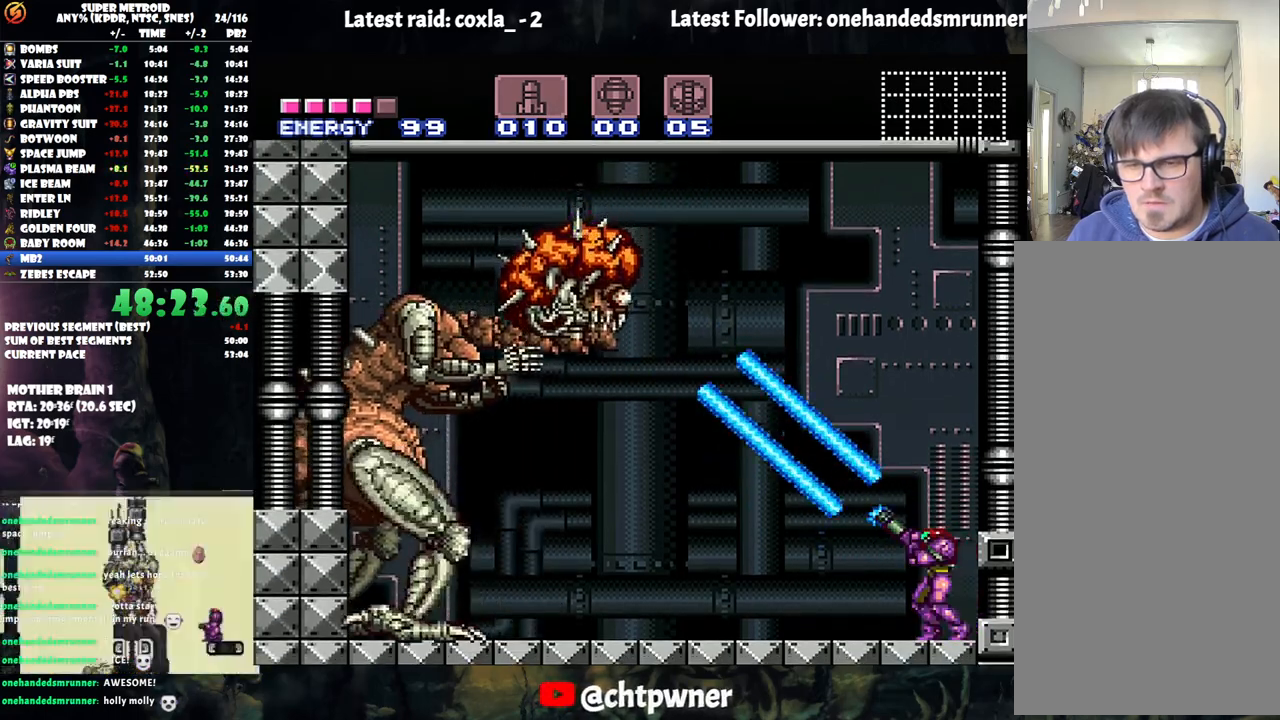
{"buttons": ["Y", "R1"], "events": []}
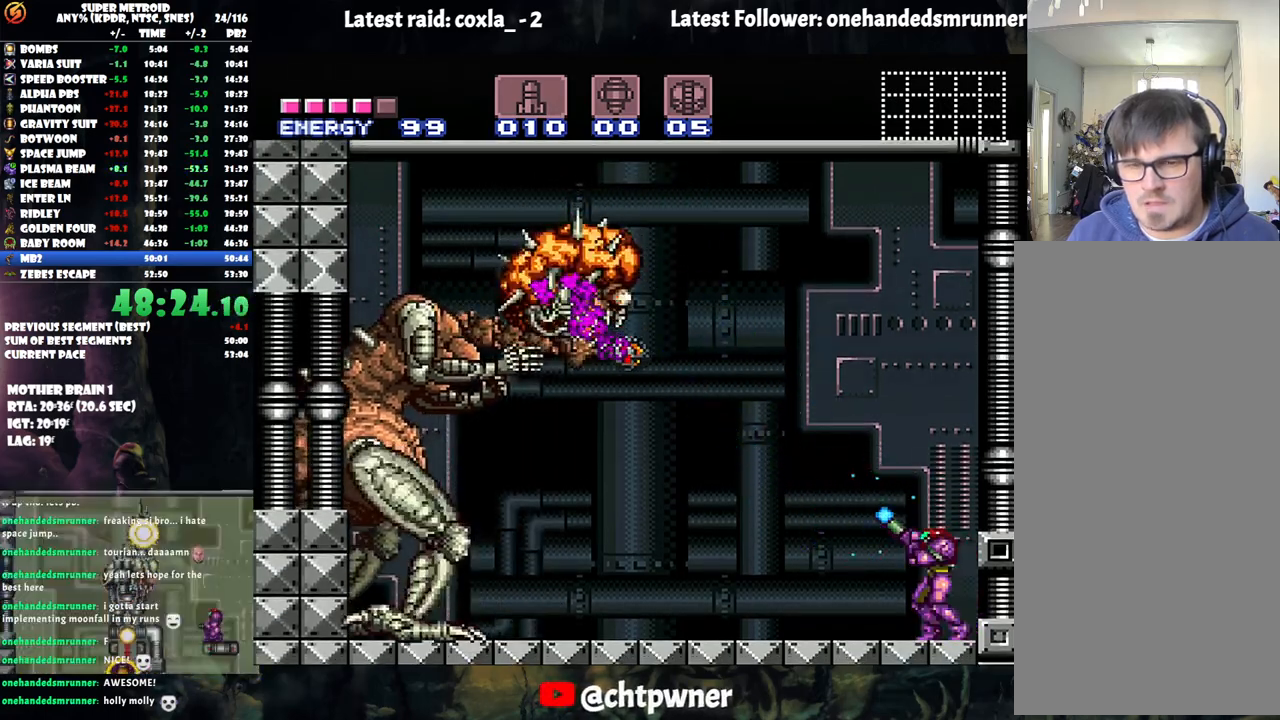
{"buttons": ["Y", "R1"], "events": [[17, "DPAD_LEFT", "down"], [67, "DPAD_LEFT", "up"]]}
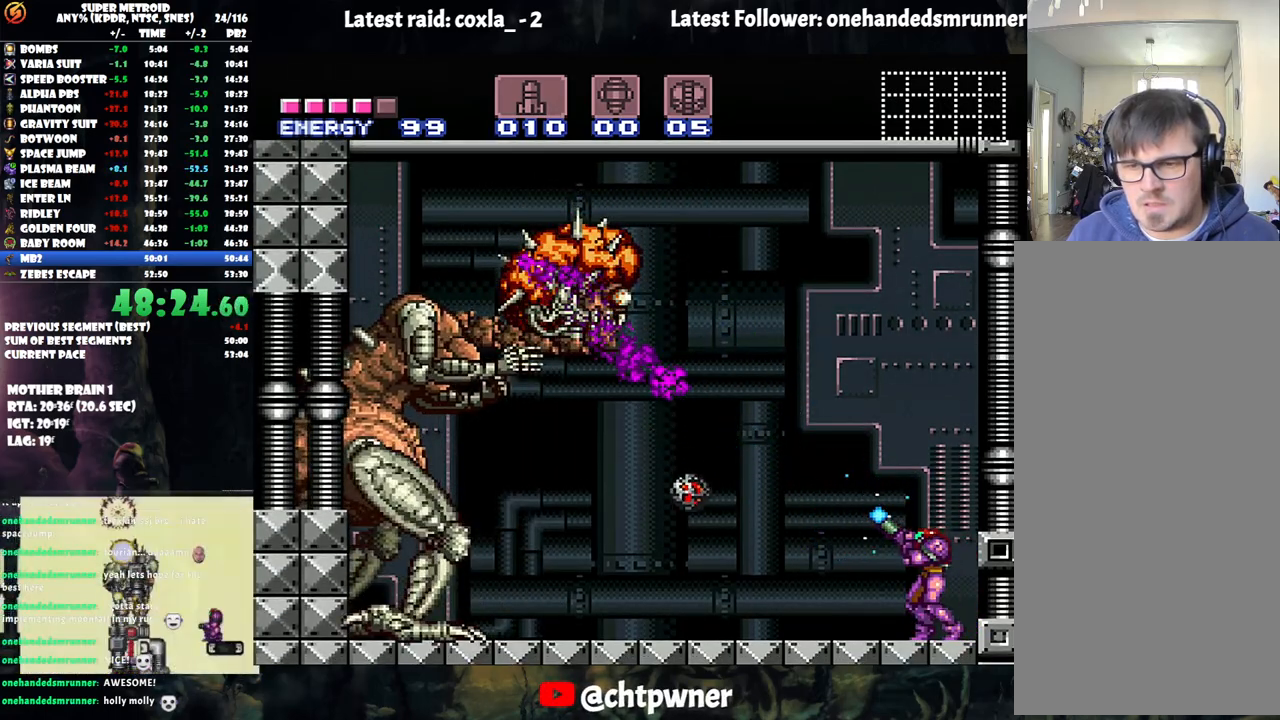
{"buttons": ["Y", "R1", "DPAD_RIGHT"], "events": [[83, "Y", "up"], [167, "Y", "down"], [367, "DPAD_RIGHT", "down"]]}
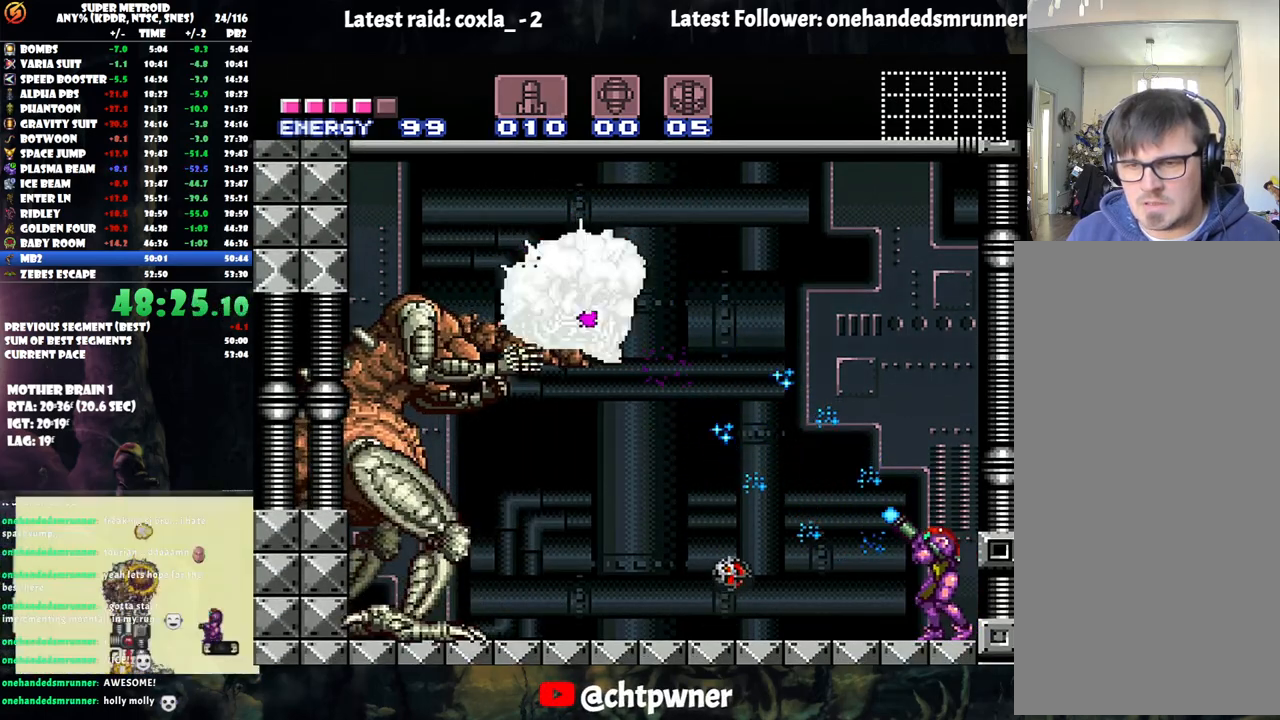
{"buttons": ["Y", "R1"], "events": [[83, "DPAD_RIGHT", "up"]]}
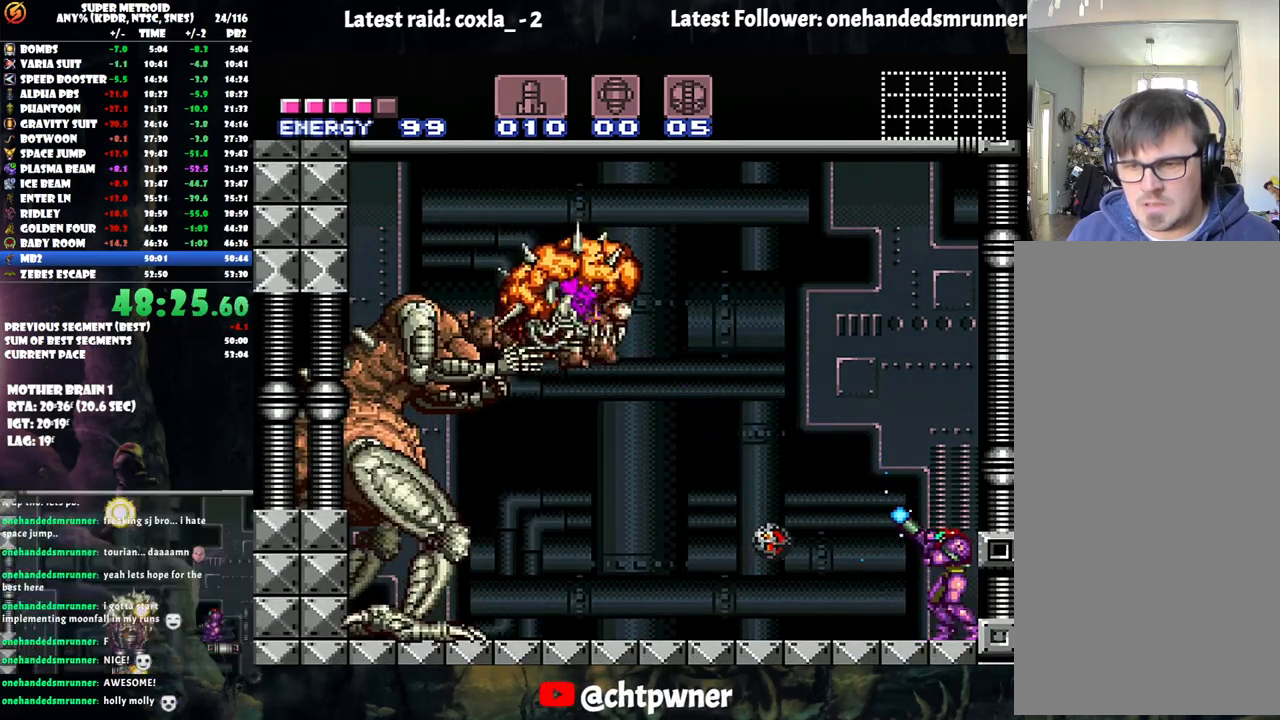
{"buttons": ["R1"], "events": [[333, "Y", "up"]]}
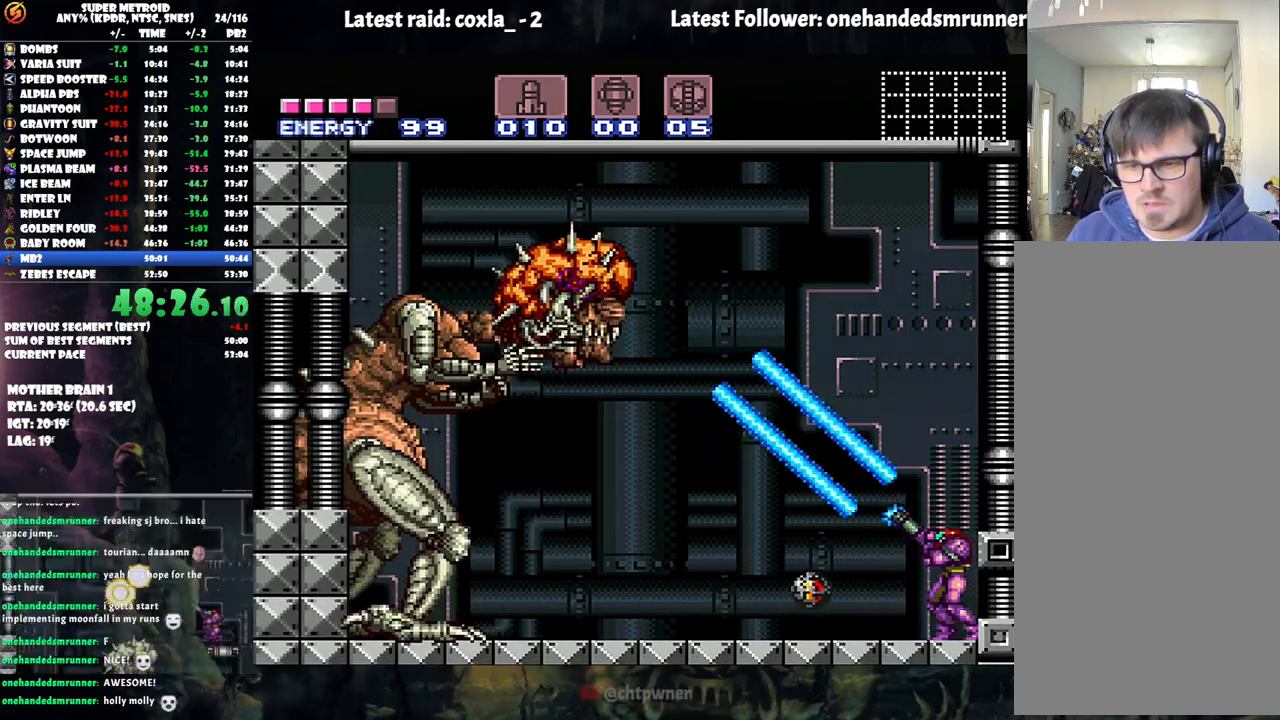
{"buttons": ["Y"], "events": [[17, "Y", "down"], [100, "R1", "up"]]}
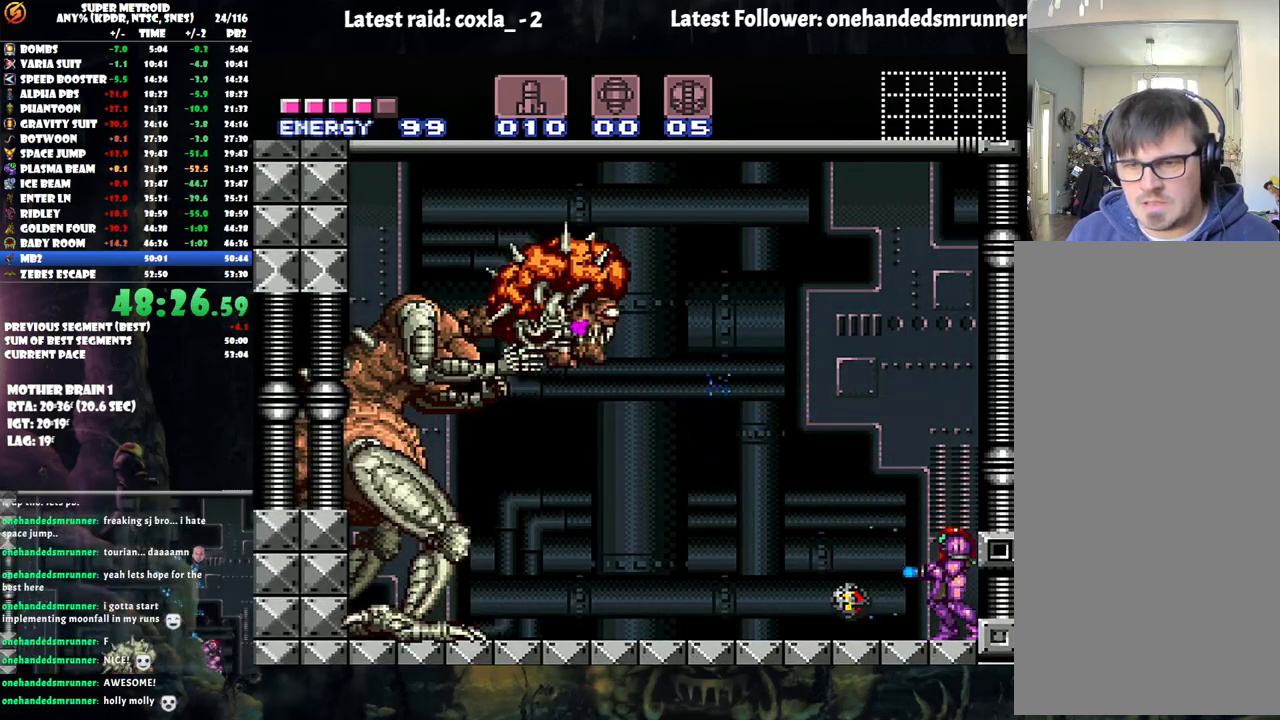
{"buttons": ["Y"], "events": [[50, "B", "down"], [483, "B", "up"]]}
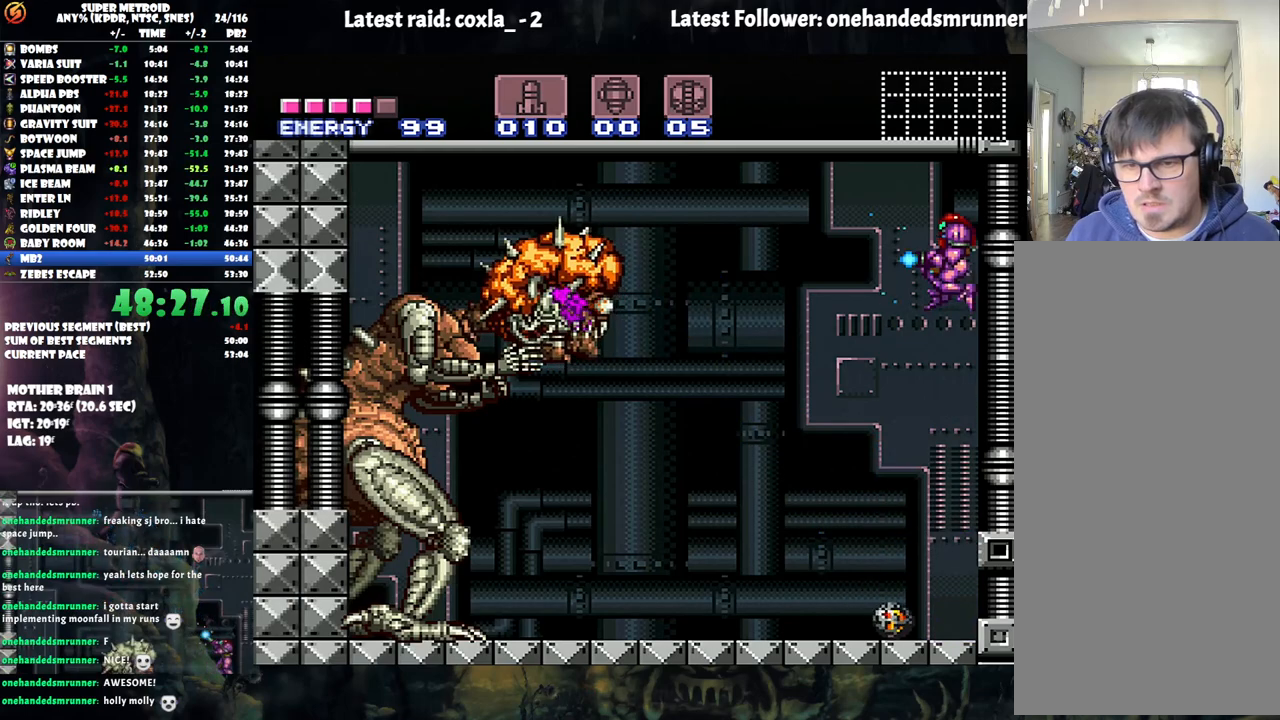
{"buttons": ["Y", "R1"], "events": [[317, "Y", "up"], [383, "R1", "down"], [500, "Y", "down"]]}
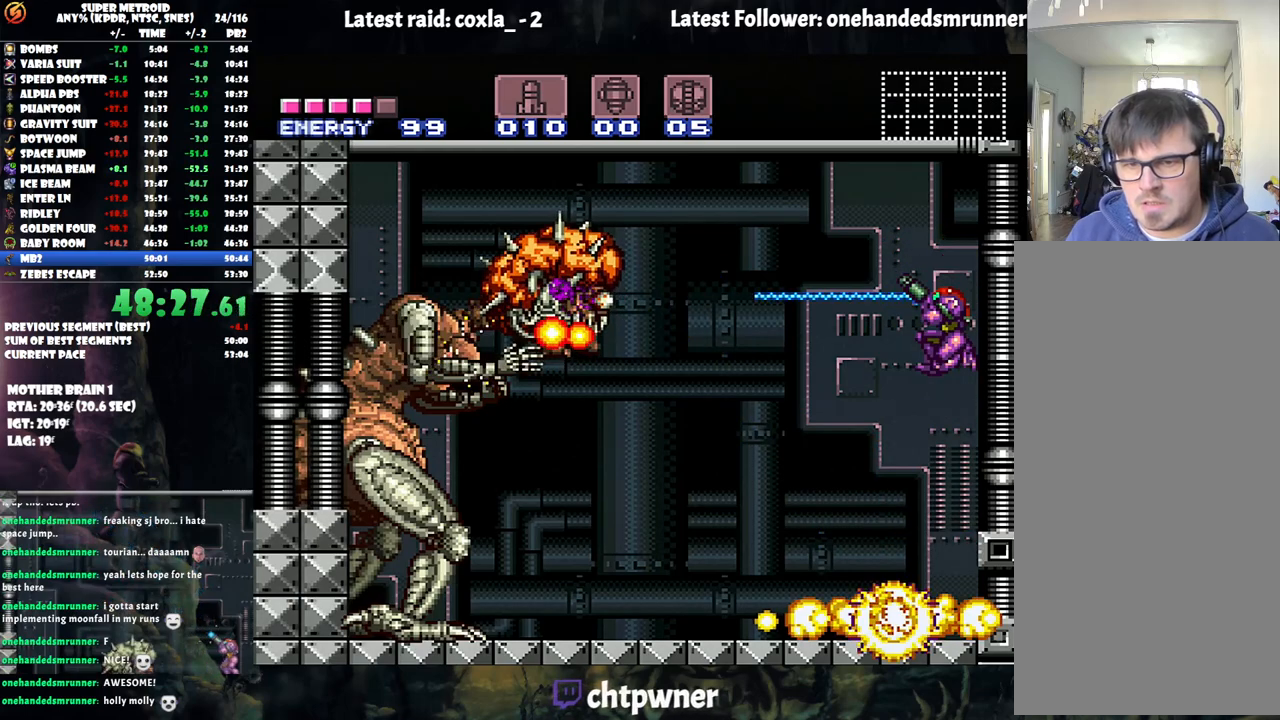
{"buttons": ["Y", "R1"], "events": []}
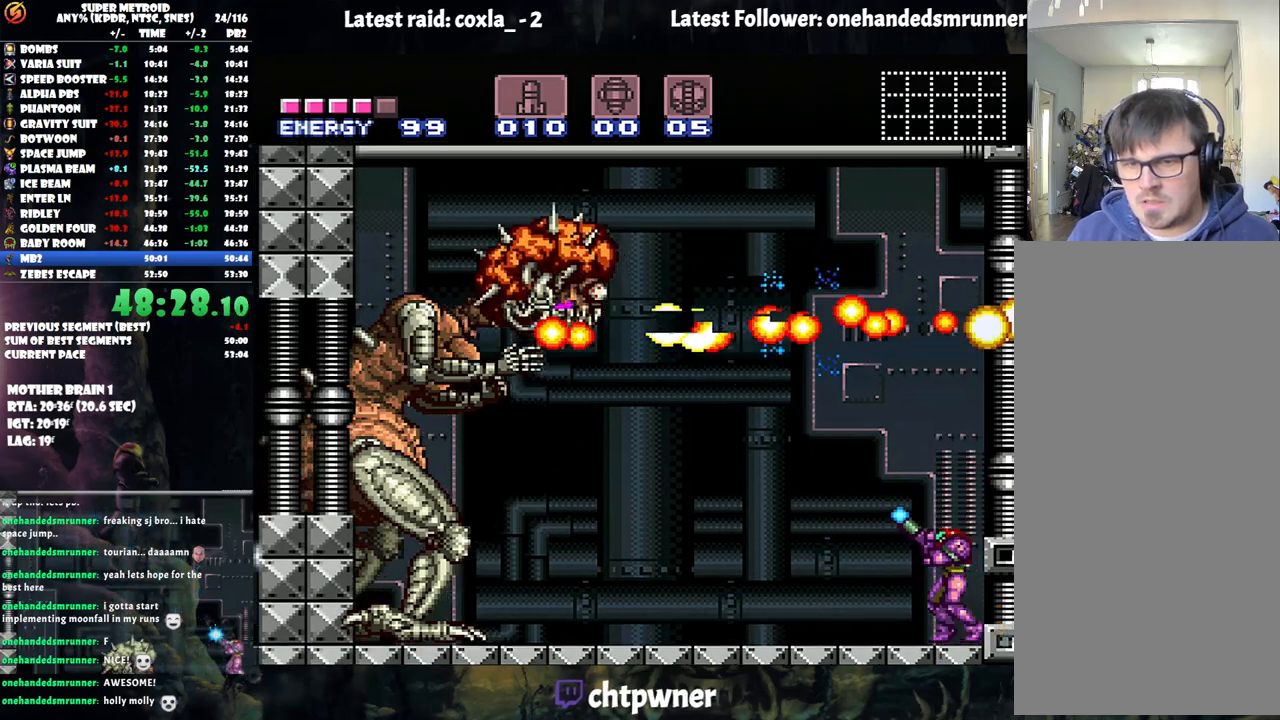
{"buttons": ["Y", "R1"], "events": [[217, "DPAD_LEFT", "down"], [250, "DPAD_LEFT", "up"]]}
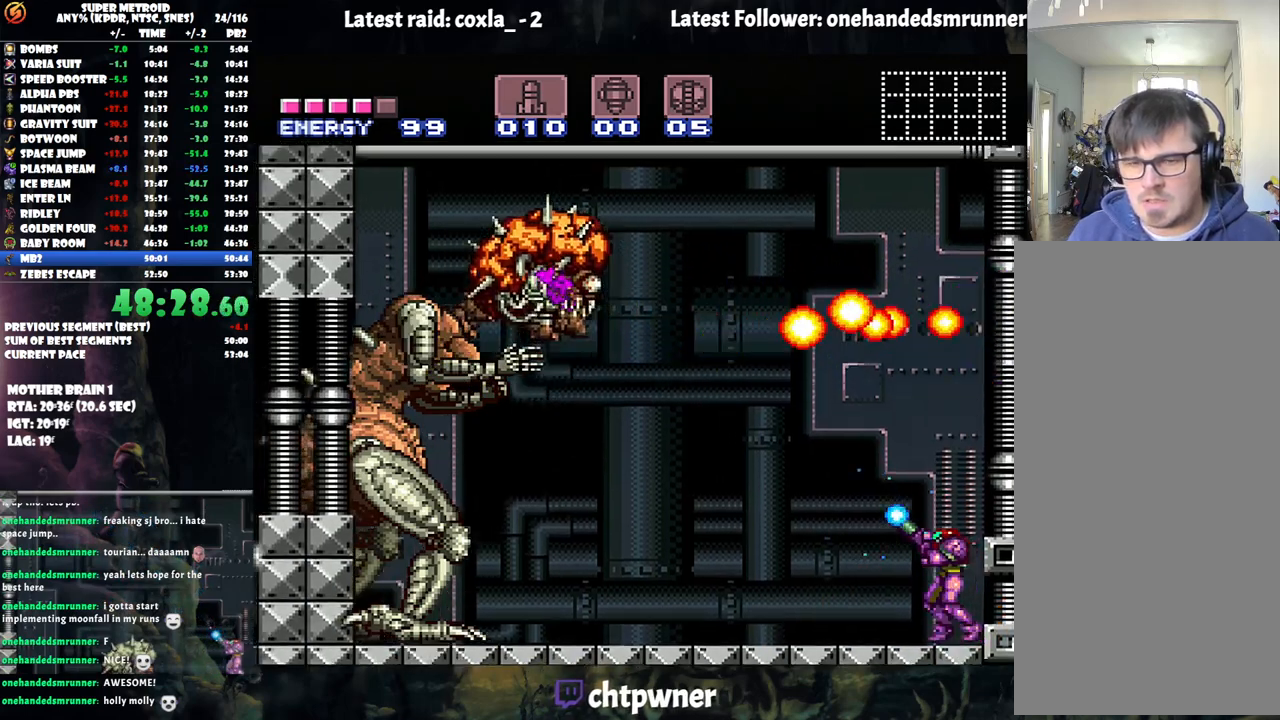
{"buttons": ["R1"], "events": [[250, "DPAD_LEFT", "down"], [383, "DPAD_LEFT", "up"], [433, "Y", "up"]]}
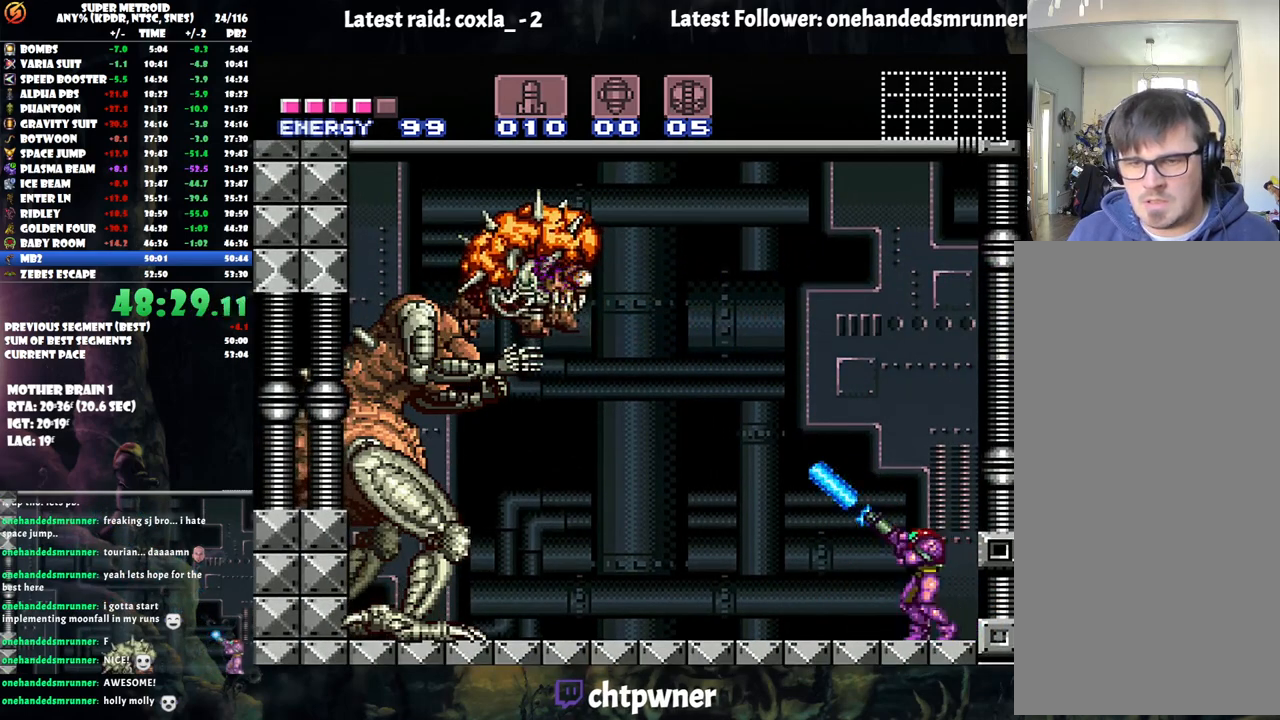
{"buttons": ["Y", "R1"], "events": [[17, "Y", "down"]]}
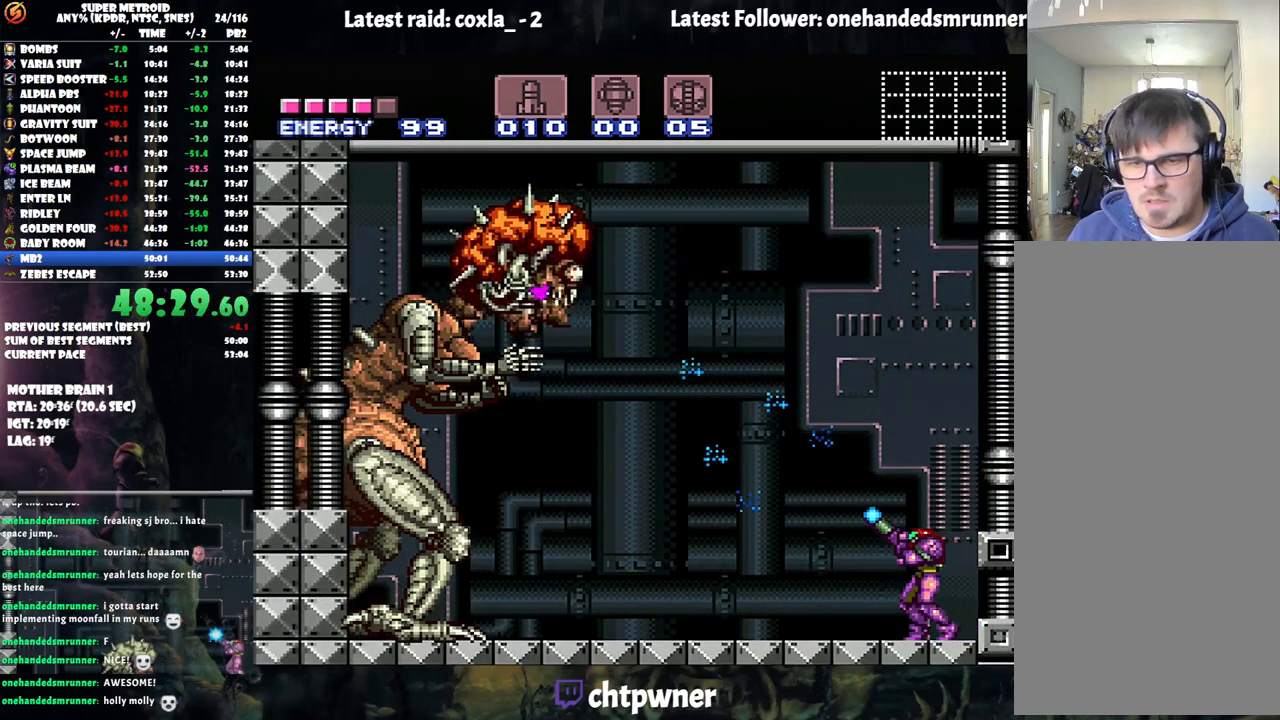
{"buttons": ["Y", "R1"], "events": []}
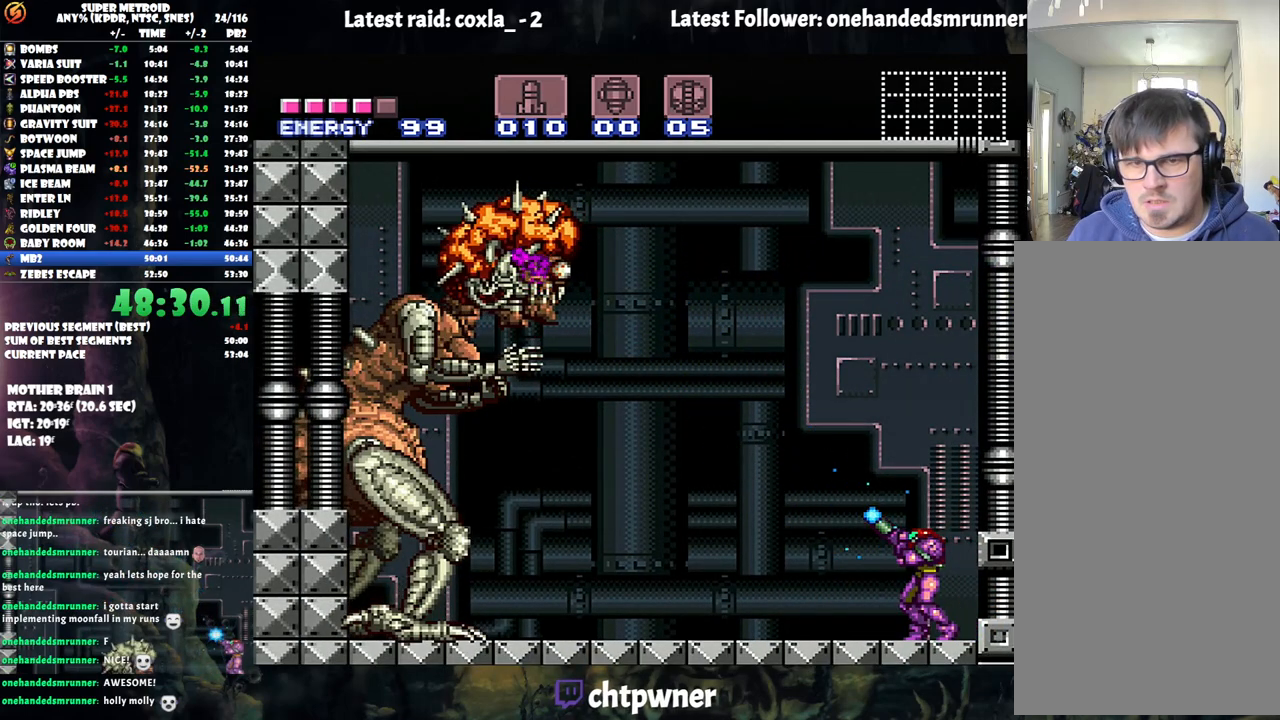
{"buttons": ["Y", "R1"], "events": [[233, "Y", "up"], [333, "Y", "down"]]}
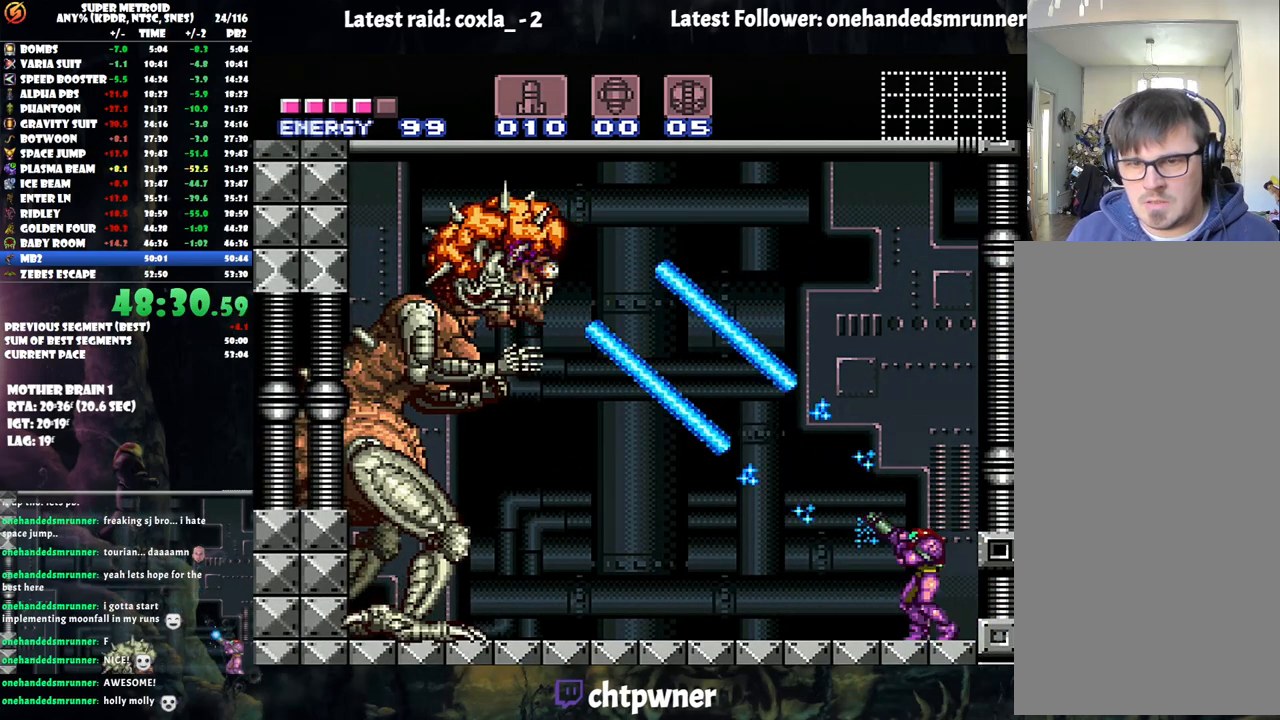
{"buttons": ["Y", "R1"], "events": []}
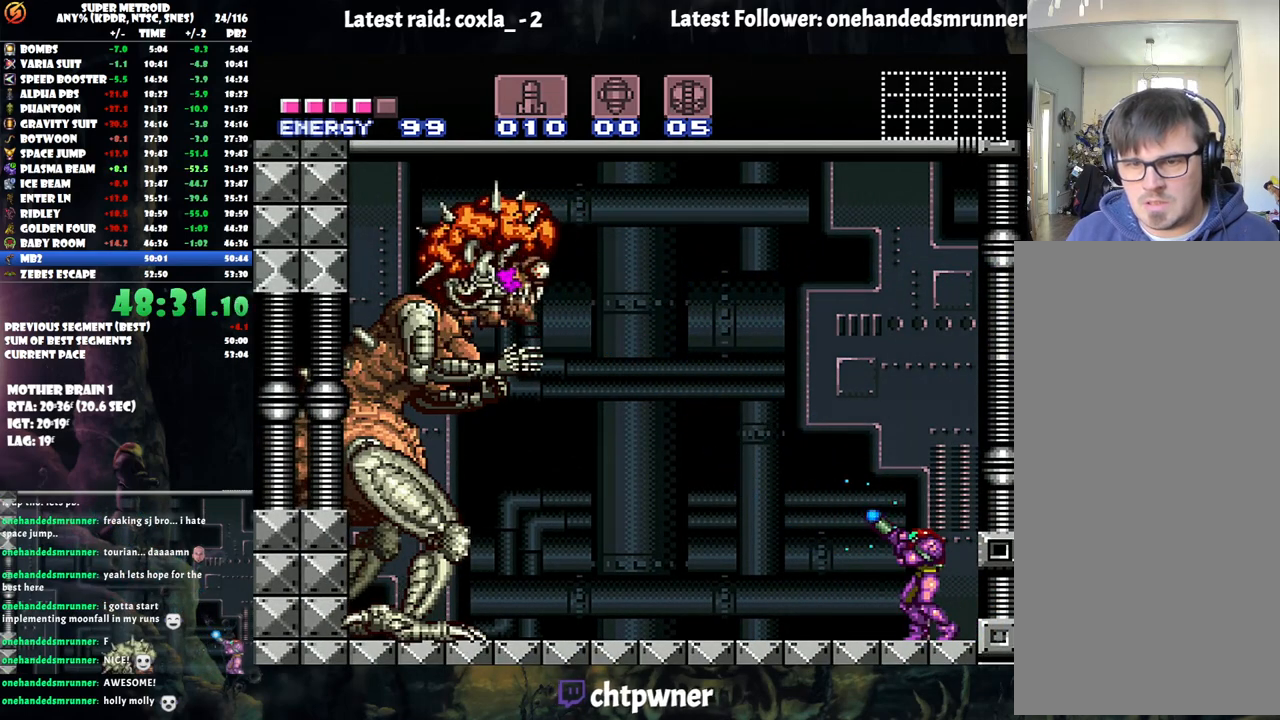
{"buttons": [], "events": [[400, "Y", "up"], [467, "R1", "up"]]}
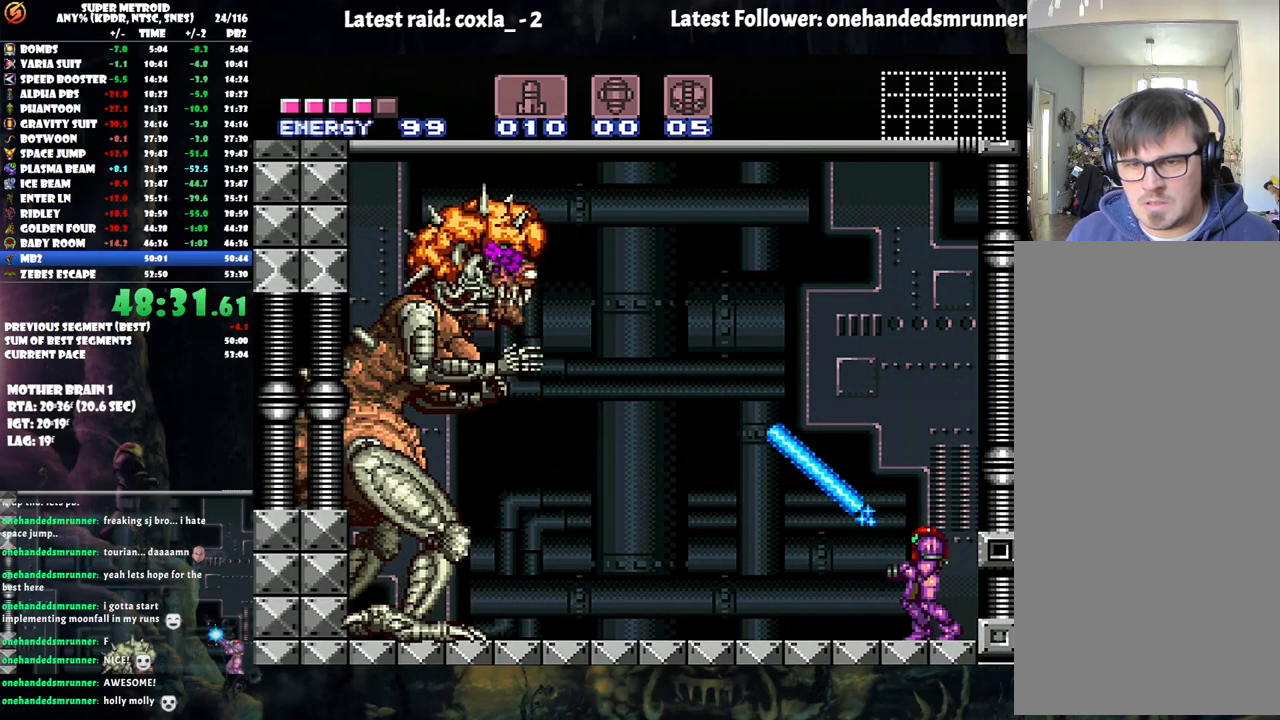
{"buttons": ["A"], "events": [[117, "A", "down"]]}
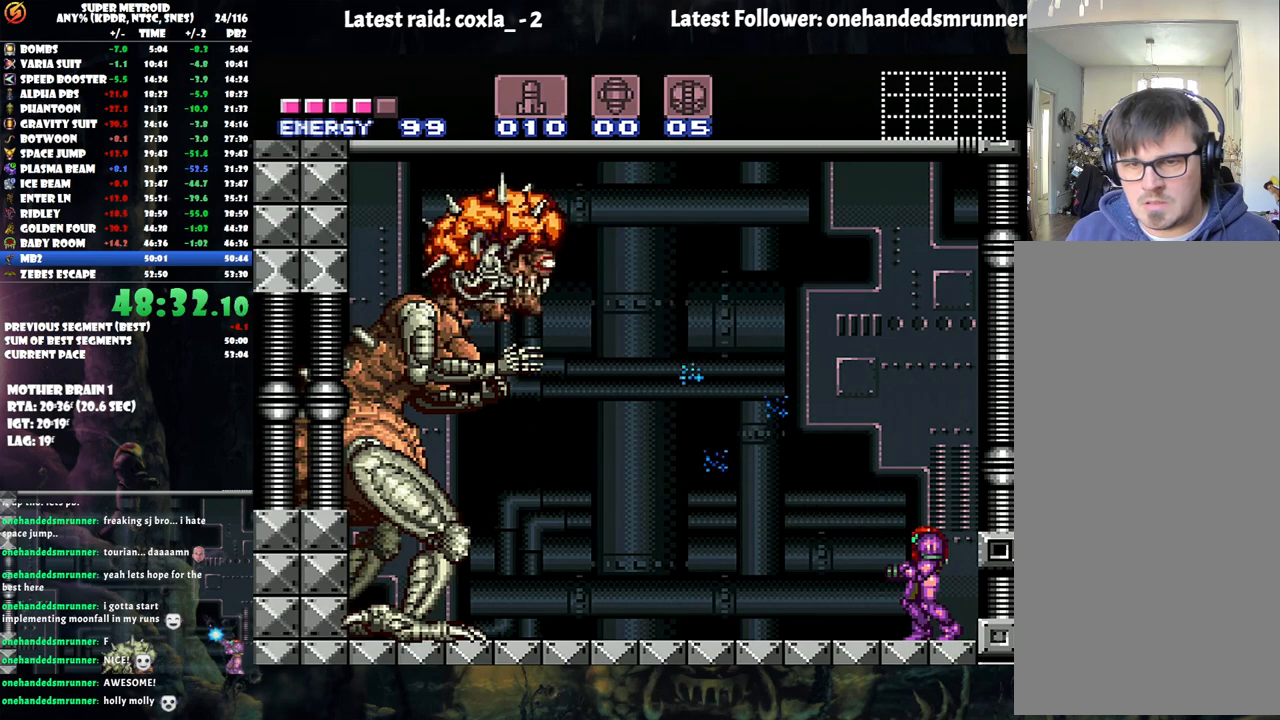
{"buttons": ["A", "DPAD_LEFT"], "events": [[117, "DPAD_LEFT", "down"], [283, "DPAD_LEFT", "up"], [417, "DPAD_LEFT", "down"]]}
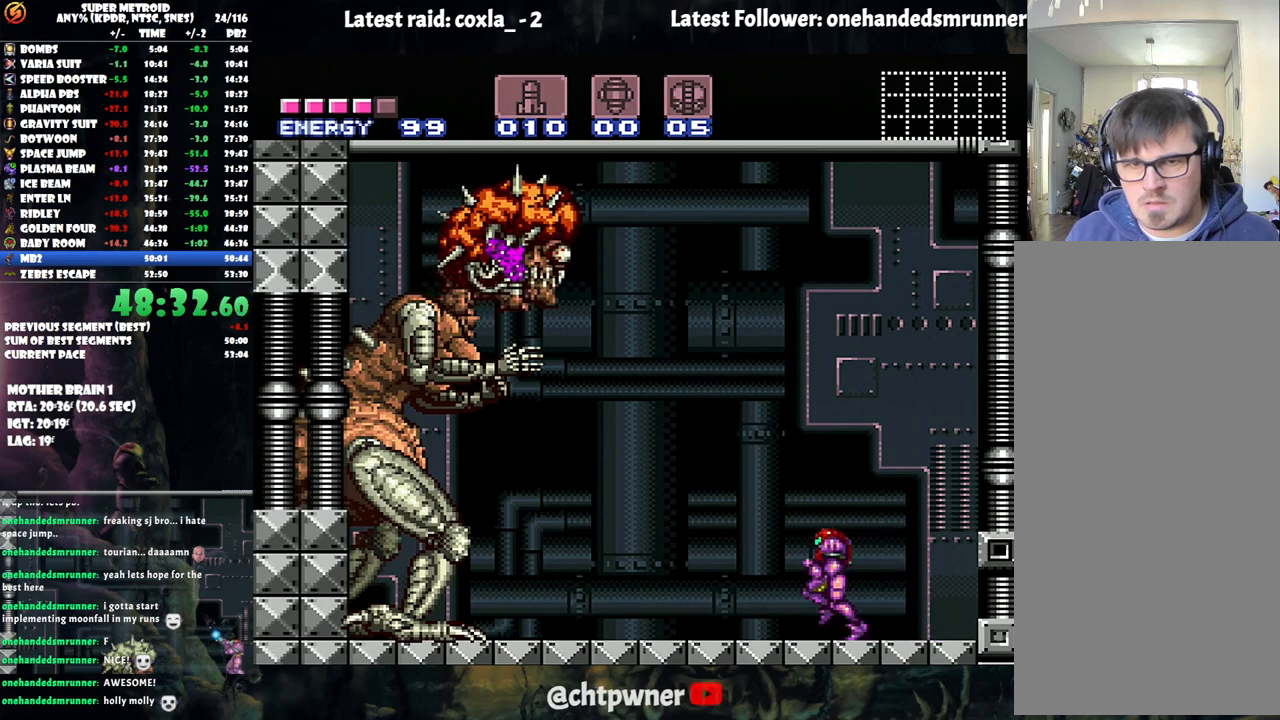
{"buttons": ["A"], "events": [[500, "DPAD_LEFT", "up"]]}
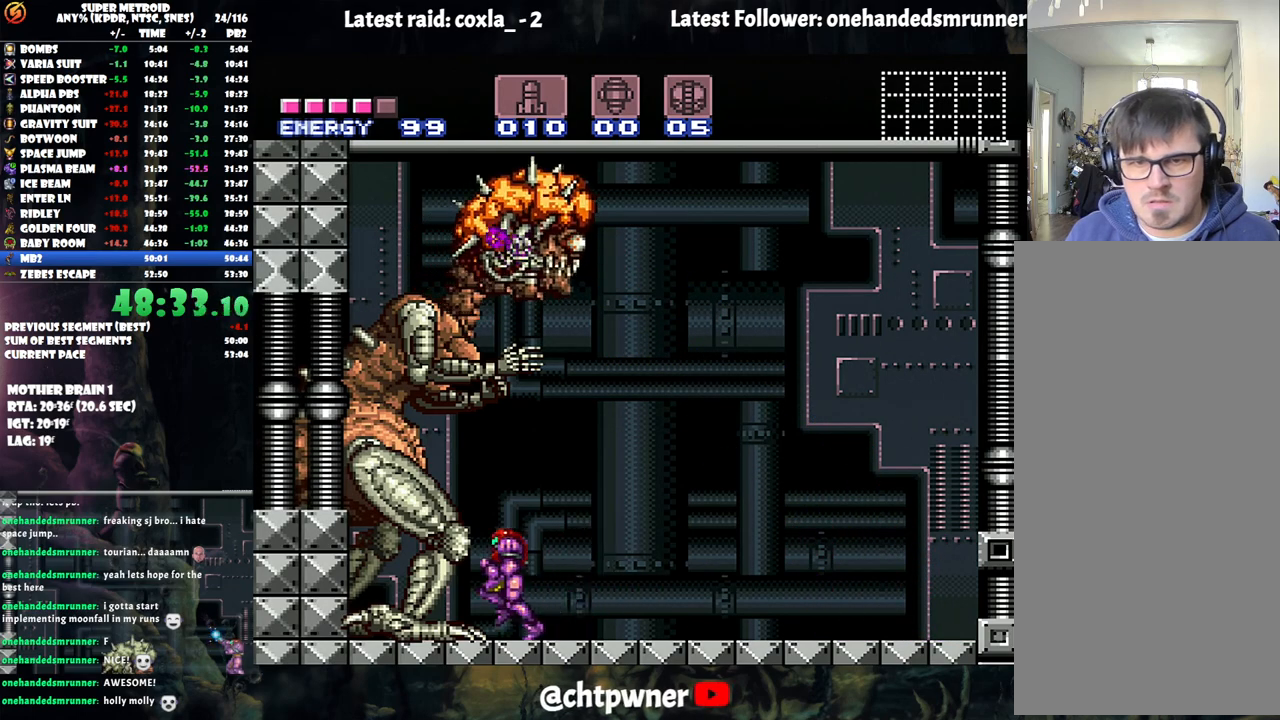
{"buttons": ["A", "DPAD_LEFT"], "events": [[117, "DPAD_RIGHT", "down"], [350, "DPAD_RIGHT", "up"], [433, "DPAD_LEFT", "down"]]}
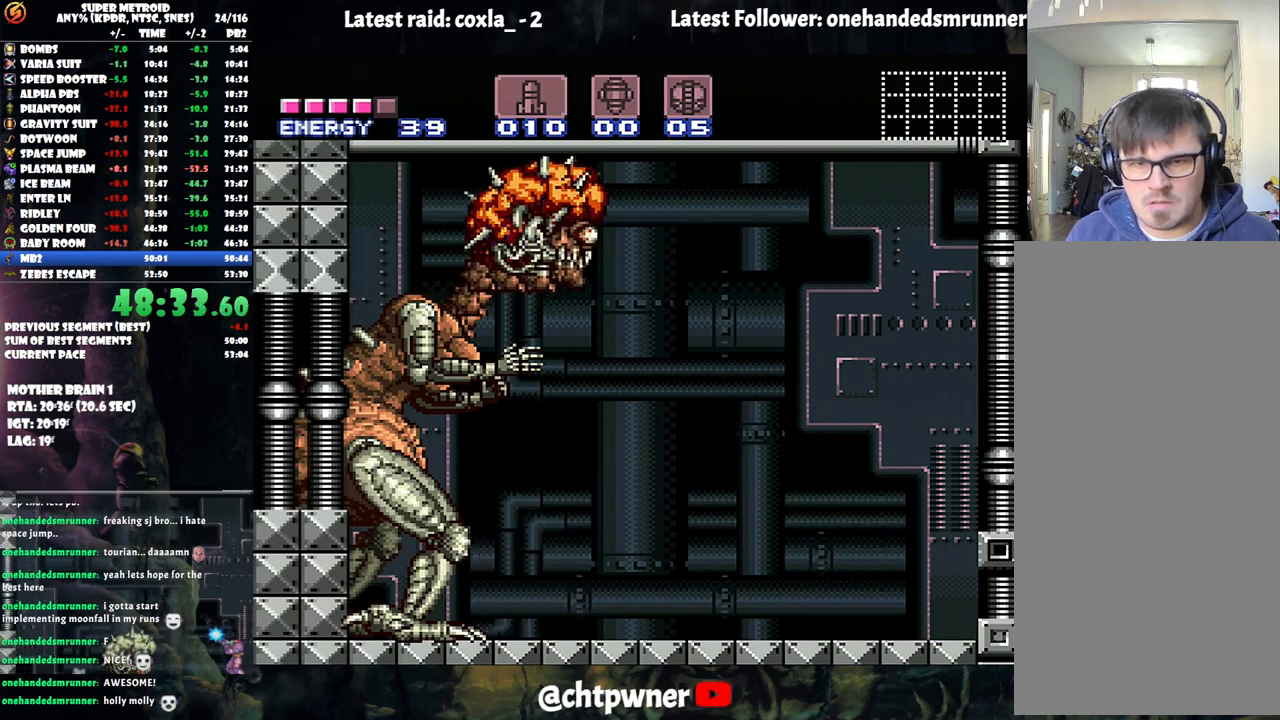
{"buttons": ["A", "DPAD_RIGHT"], "events": [[283, "DPAD_LEFT", "up"], [400, "DPAD_RIGHT", "down"]]}
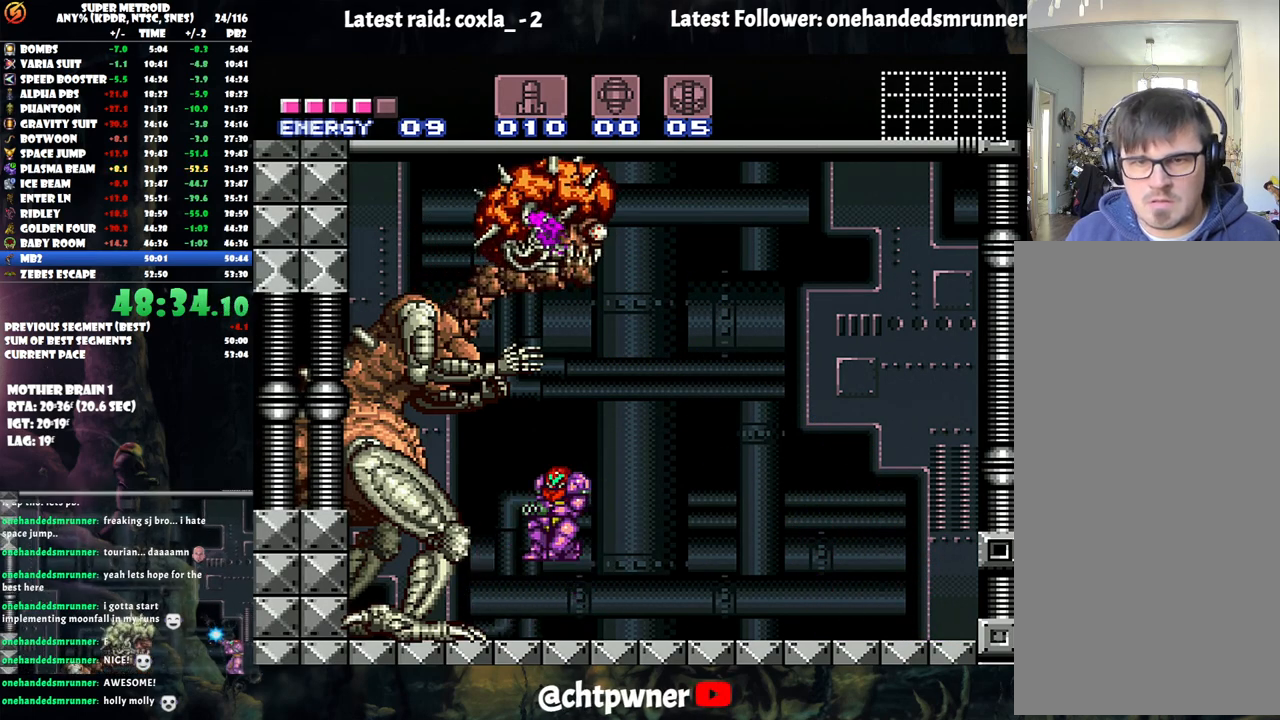
{"buttons": ["A"], "events": [[200, "DPAD_RIGHT", "up"]]}
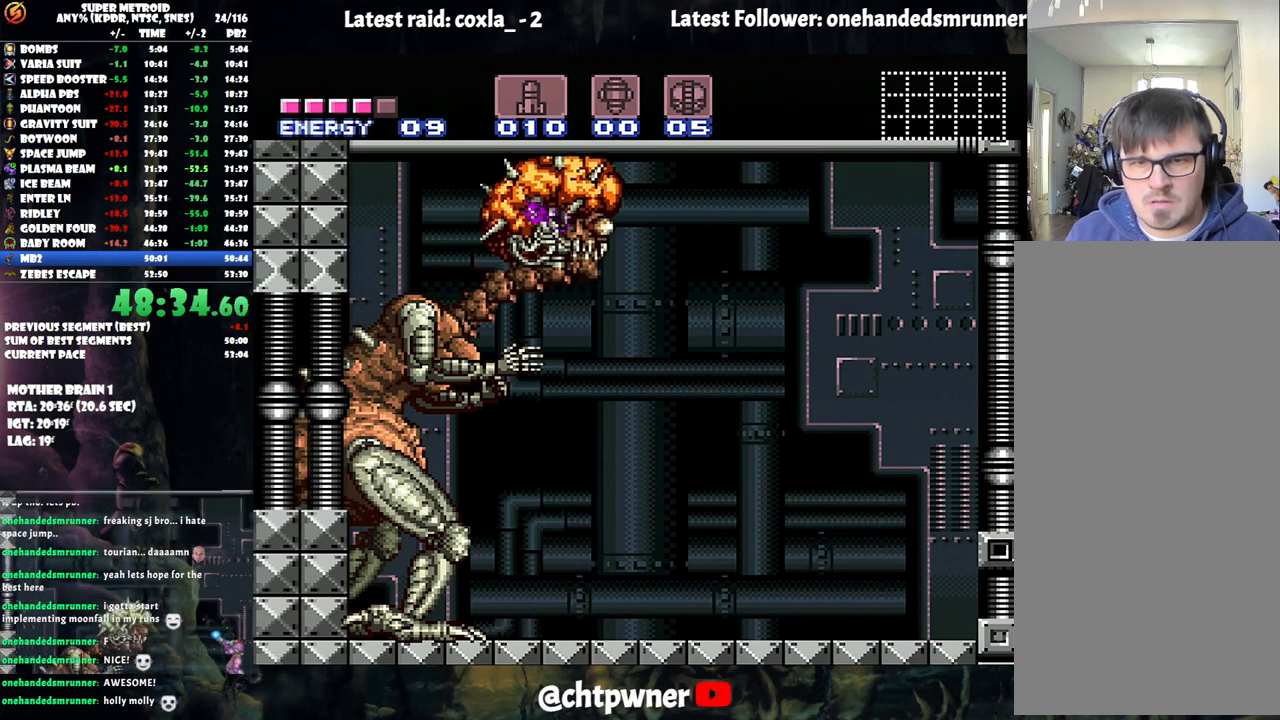
{"buttons": ["A", "DPAD_RIGHT"], "events": [[17, "DPAD_LEFT", "down"], [367, "DPAD_LEFT", "up"], [450, "DPAD_RIGHT", "down"]]}
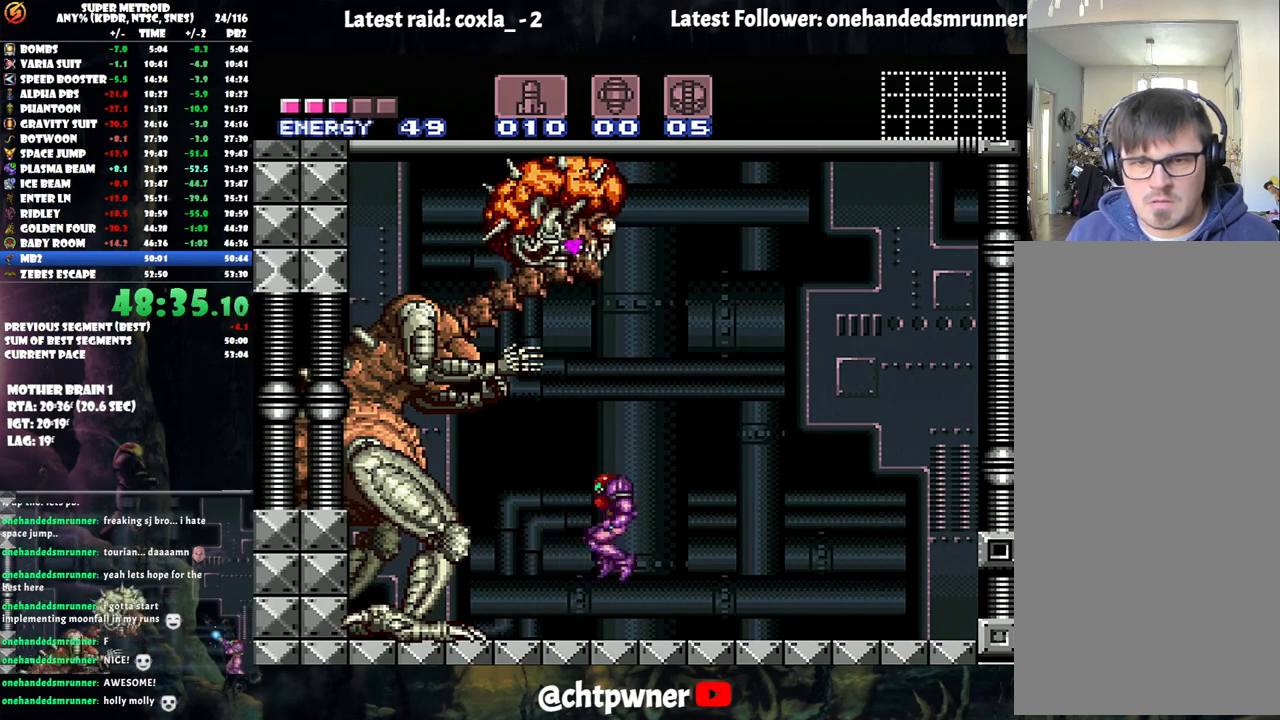
{"buttons": ["A", "DPAD_RIGHT"], "events": []}
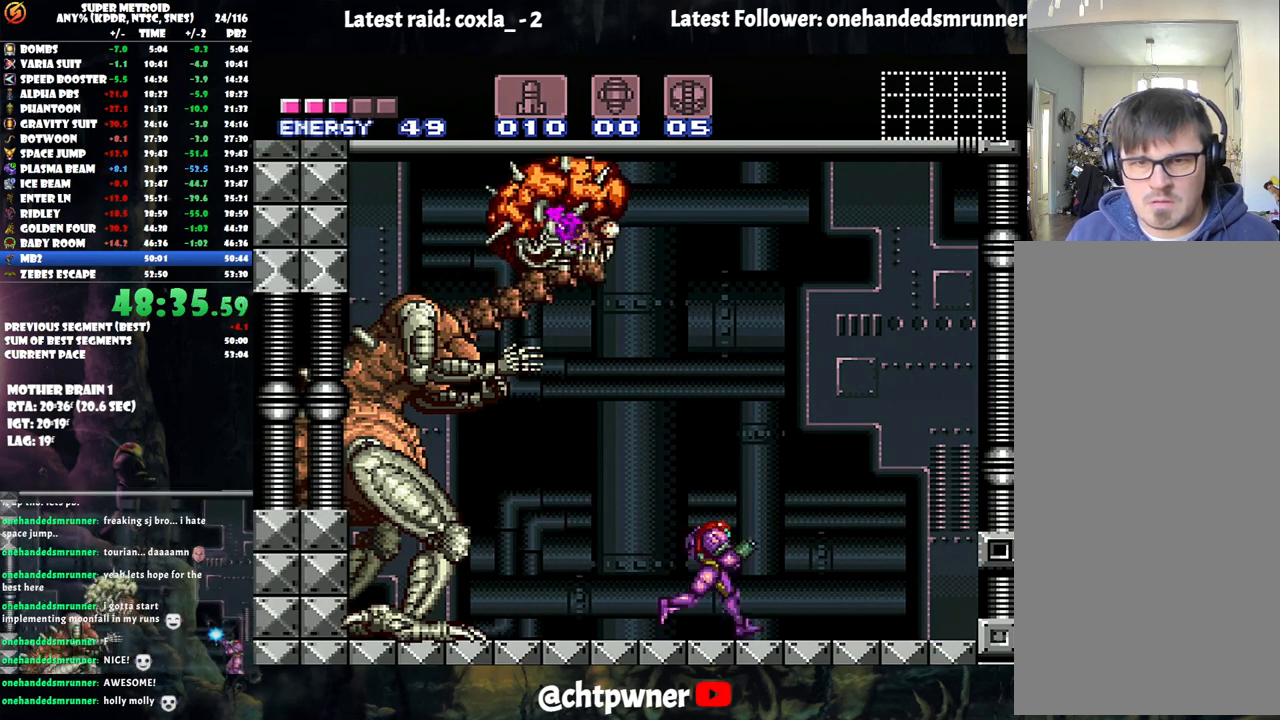
{"buttons": ["DPAD_LEFT"], "events": [[350, "A", "up"], [350, "DPAD_RIGHT", "up"], [450, "DPAD_LEFT", "down"]]}
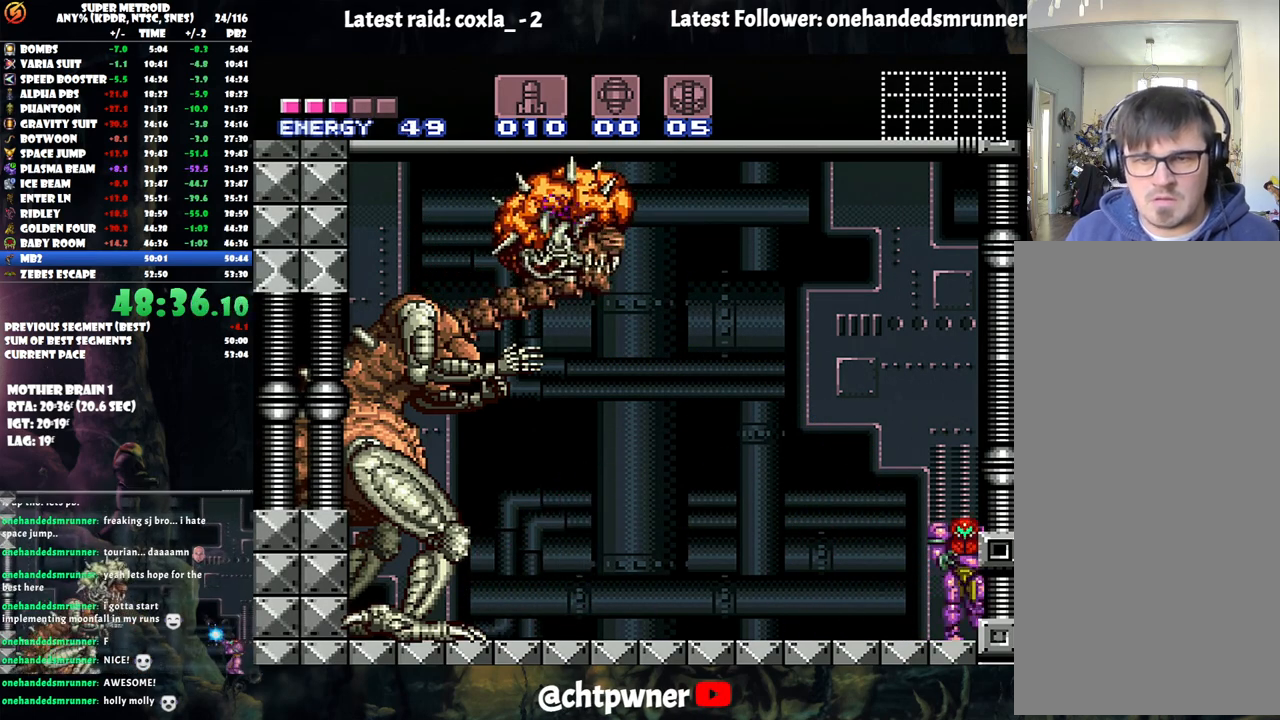
{"buttons": [], "events": [[17, "DPAD_LEFT", "up"]]}